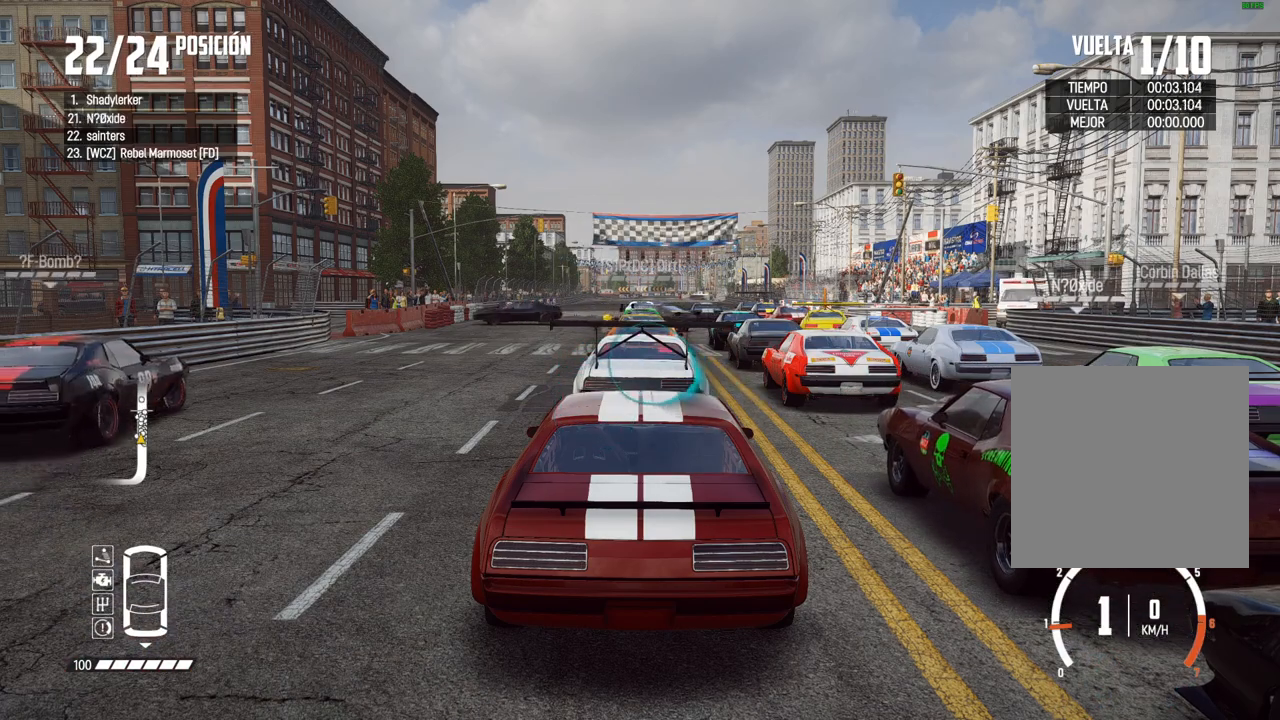
Gameplay with a controller (Xbox layout); each line is a JSON object with the inputs held at the frame after it. "events" lists button and stick changes between this image and that frame as [ms after this image, input, new state], when the widget could be followed in between.
{"buttons": ["A"], "left_stick": "center", "right_stick": "center", "events": [[233, "A", "down"]]}
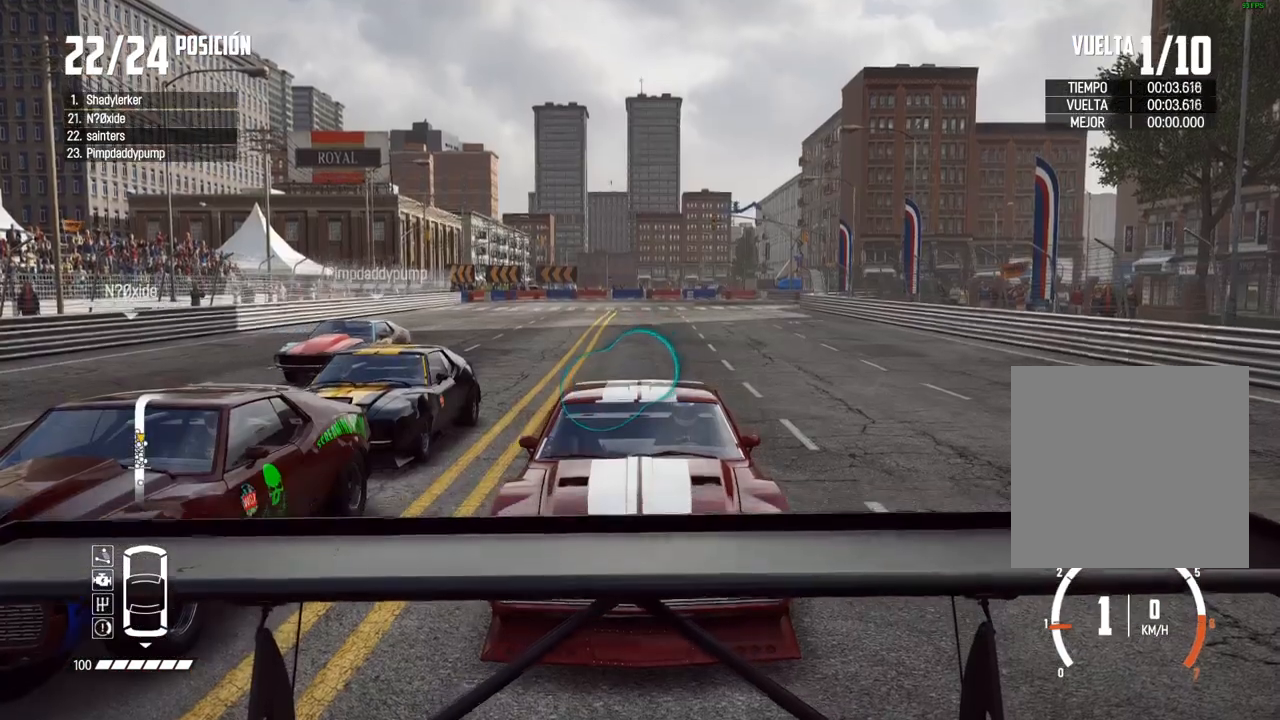
{"buttons": [], "left_stick": "center", "right_stick": "center", "events": [[117, "right_stick", "up"], [133, "R2", "down"], [167, "X", "down"], [250, "X", "up"], [267, "A", "up"], [283, "R2", "up"], [333, "right_stick", "center"]]}
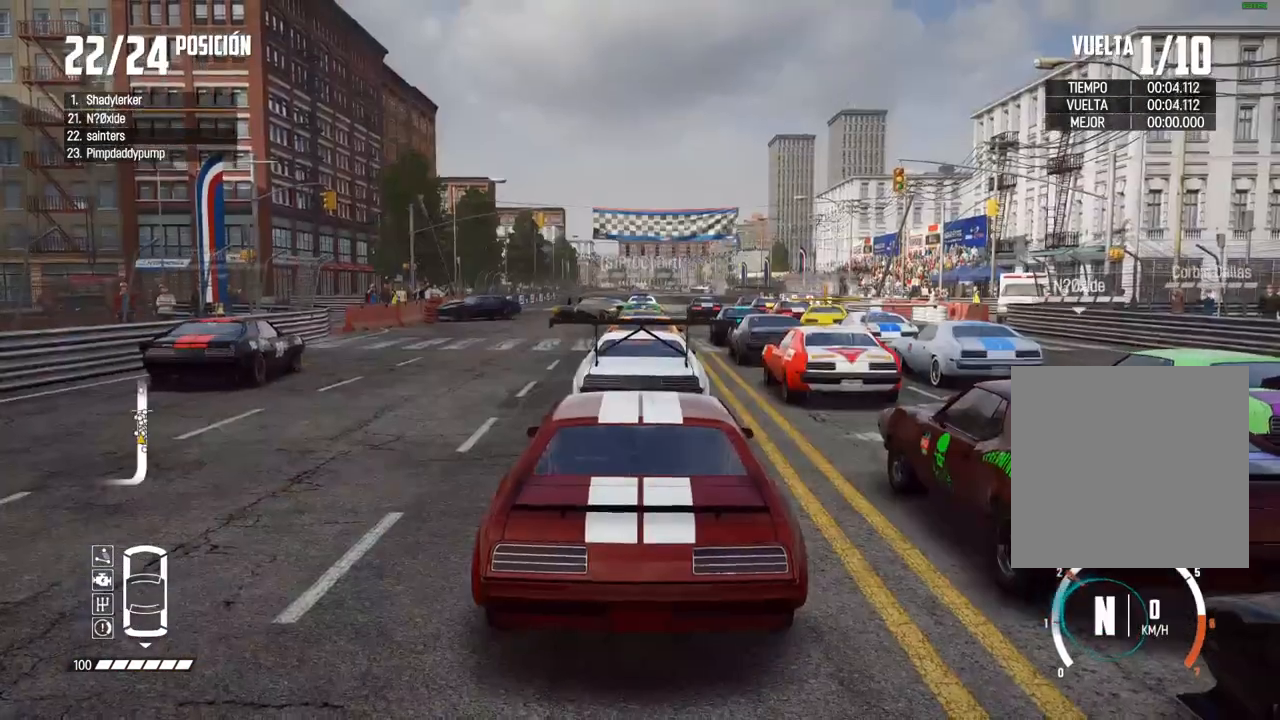
{"buttons": [], "left_stick": "center", "right_stick": "center", "events": [[233, "R2", "down"], [400, "R2", "up"]]}
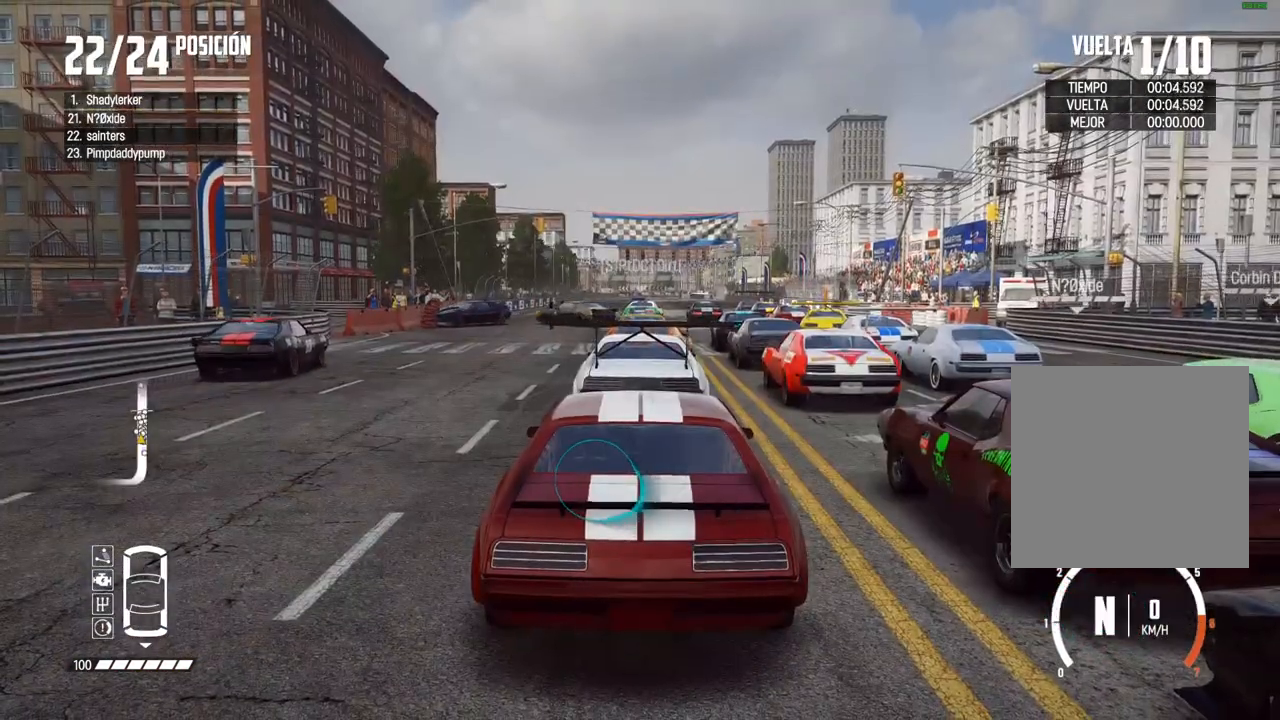
{"buttons": ["A"], "left_stick": "center", "right_stick": "center", "events": [[67, "R2", "down"], [83, "right_stick", "up"], [117, "X", "down"], [217, "X", "up"], [250, "R2", "up"], [267, "A", "down"], [283, "right_stick", "center"]]}
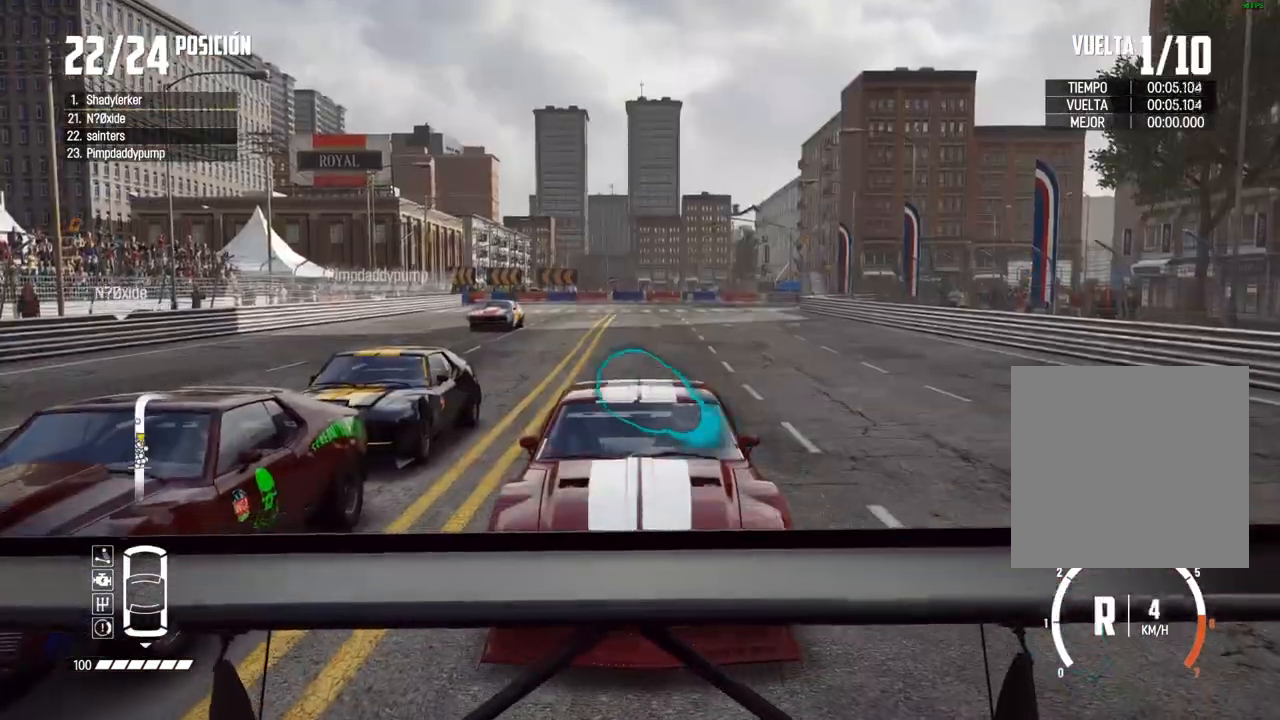
{"buttons": ["A", "R2"], "left_stick": "center", "right_stick": "center", "events": [[450, "R2", "down"]]}
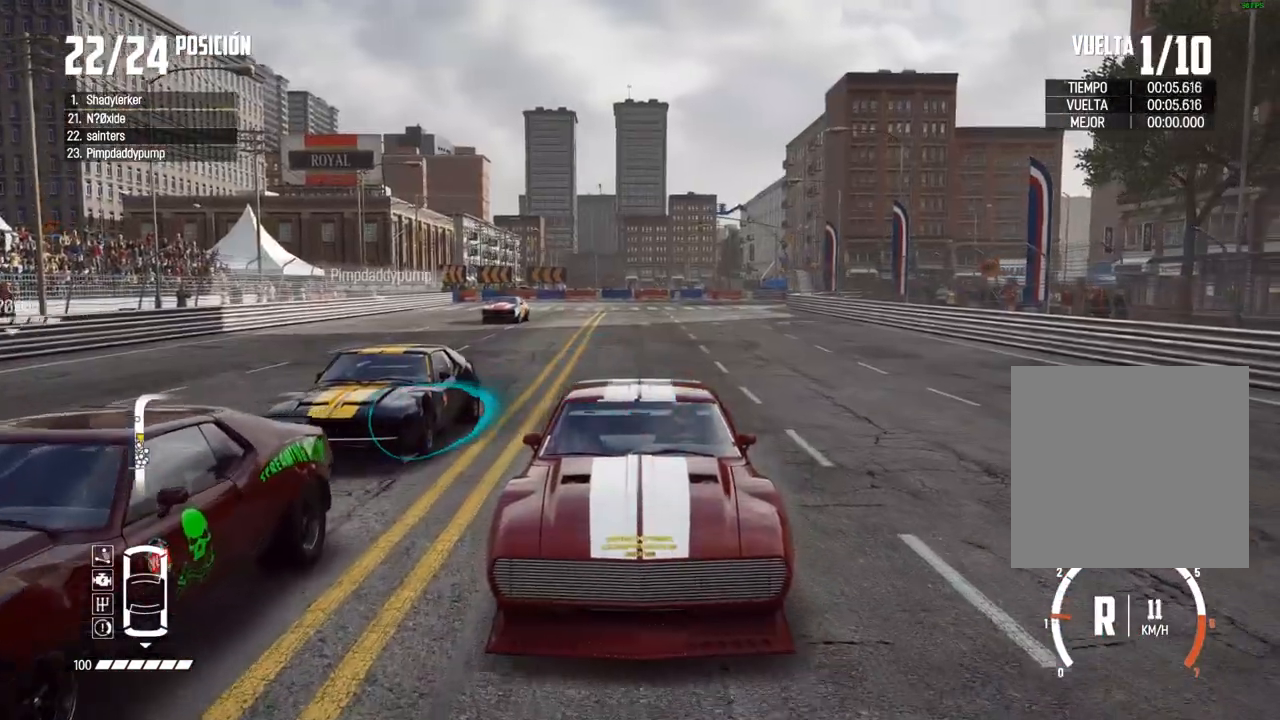
{"buttons": ["A", "R2"], "left_stick": "center", "right_stick": "center", "events": []}
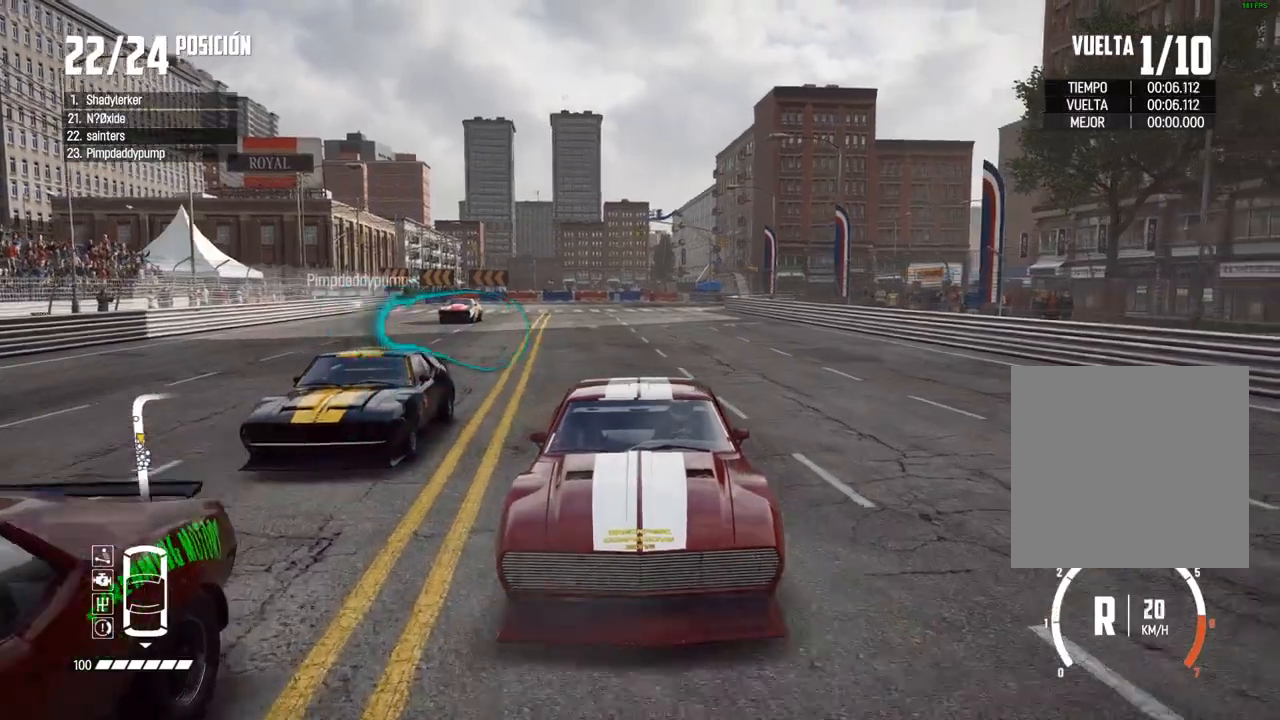
{"buttons": [], "left_stick": "center", "right_stick": "center", "events": [[100, "A", "up"], [117, "R2", "up"]]}
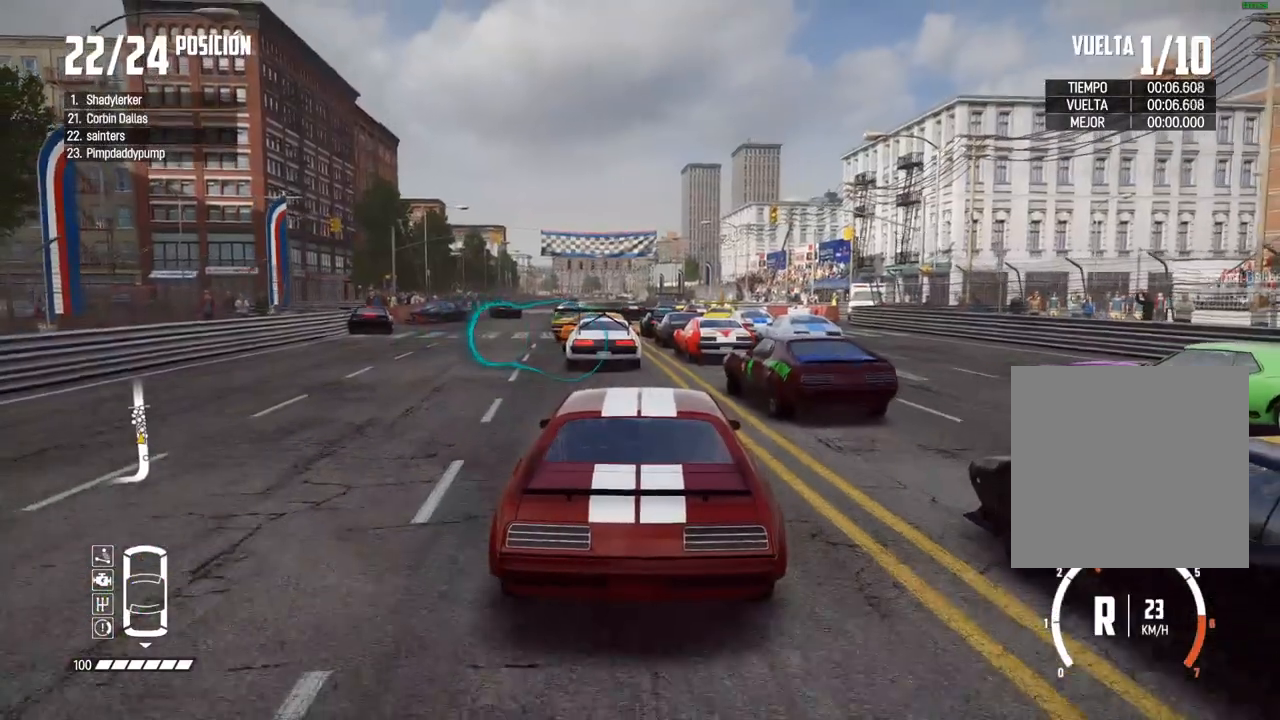
{"buttons": [], "left_stick": "center", "right_stick": "center", "events": []}
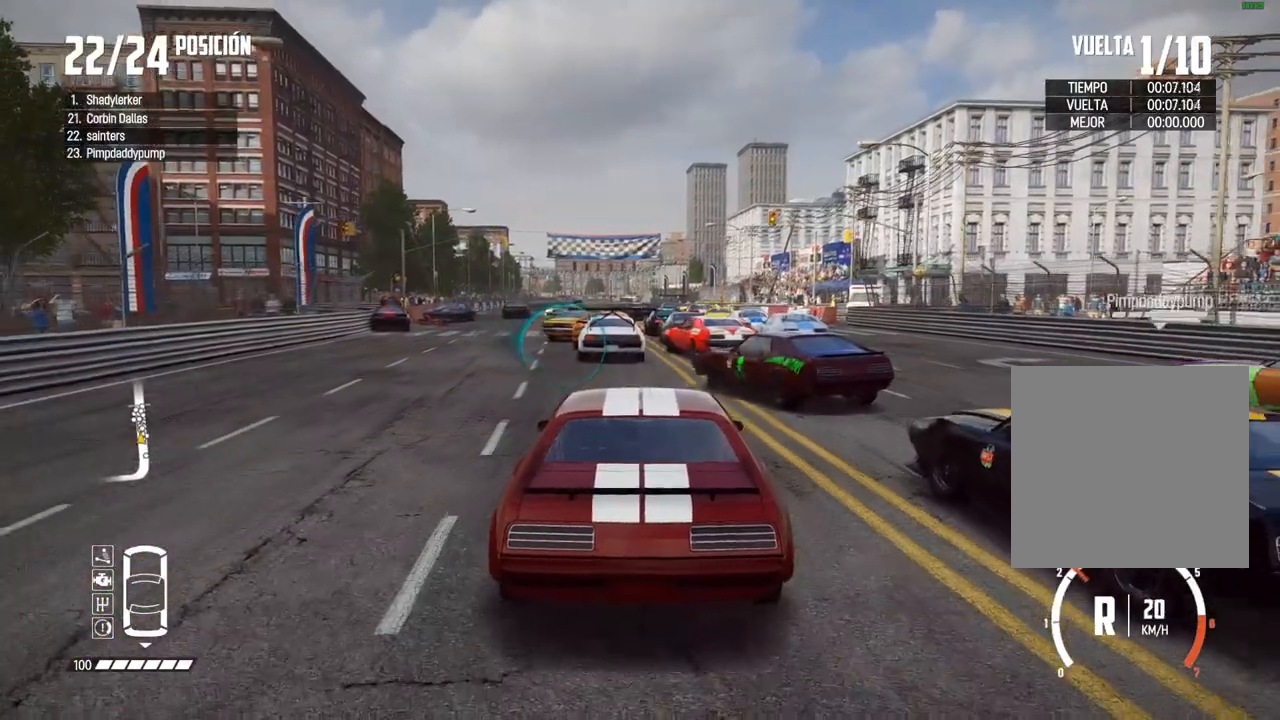
{"buttons": [], "left_stick": "center", "right_stick": "center", "events": [[67, "R2", "down"], [150, "R2", "up"]]}
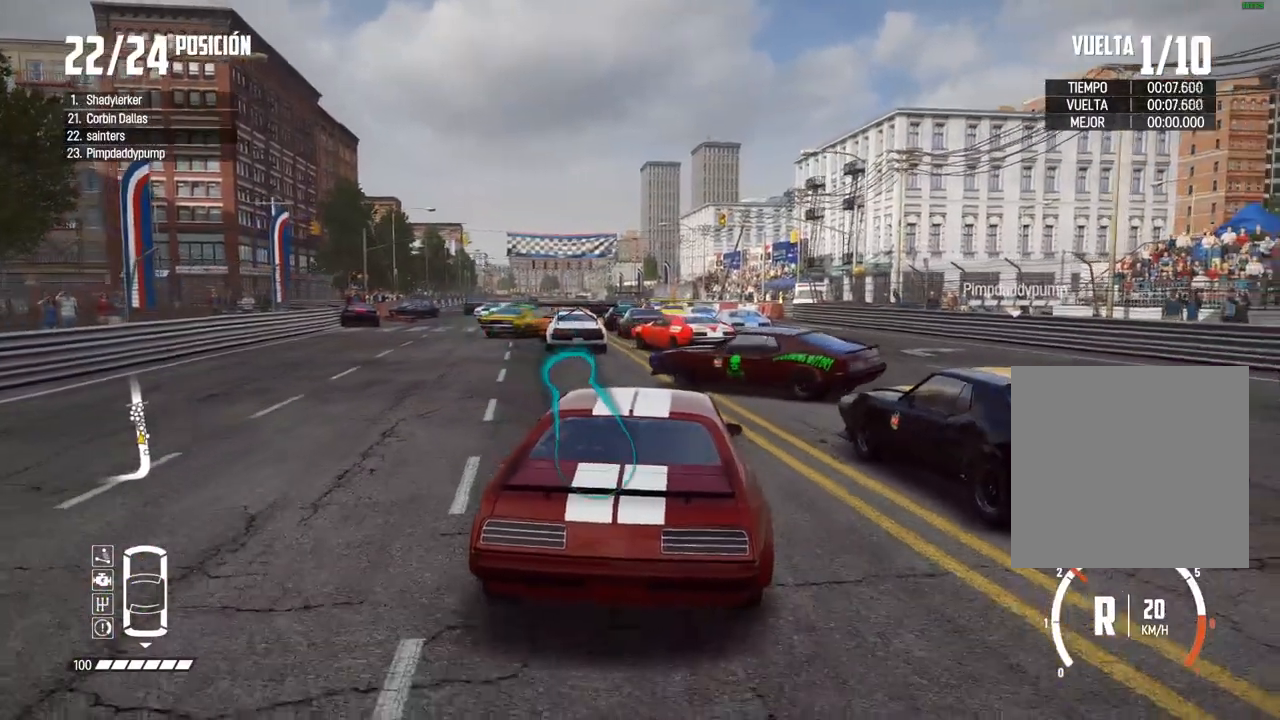
{"buttons": ["A"], "left_stick": "center", "right_stick": "center", "events": [[150, "A", "down"]]}
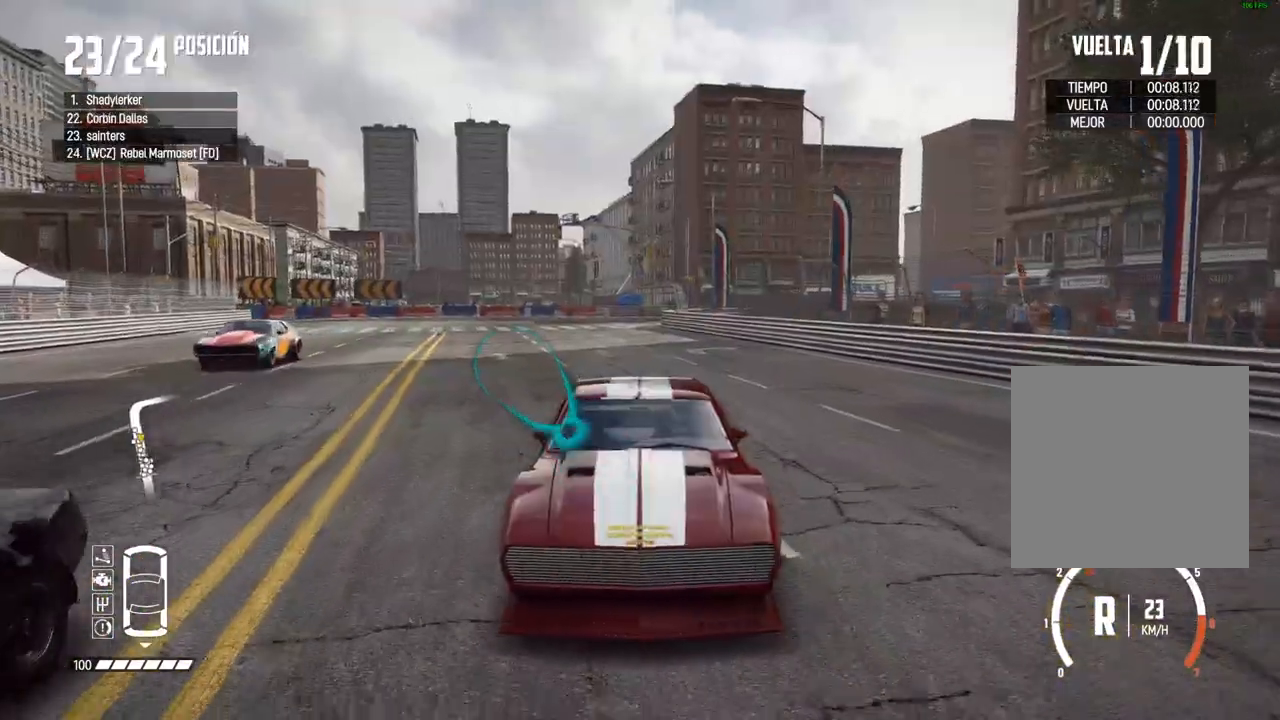
{"buttons": [], "left_stick": "center", "right_stick": "center", "events": [[83, "R2", "down"], [267, "R2", "up"], [300, "A", "up"]]}
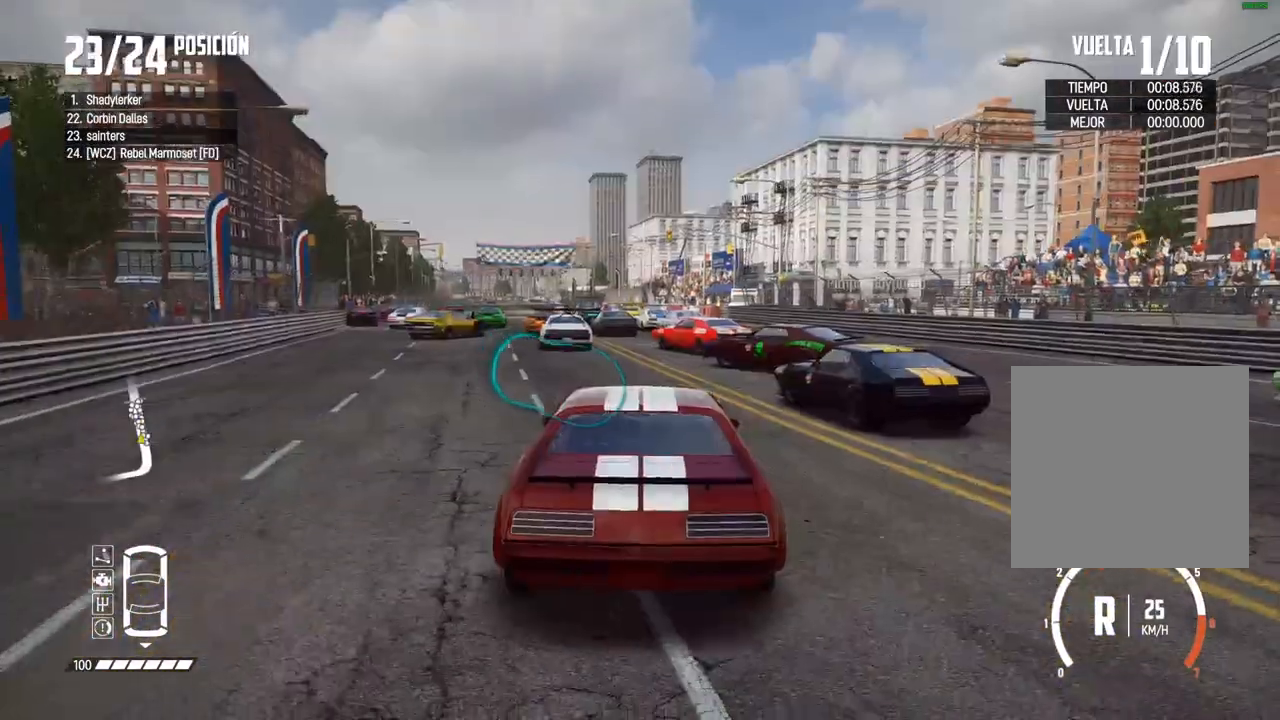
{"buttons": [], "left_stick": "center", "right_stick": "center", "events": []}
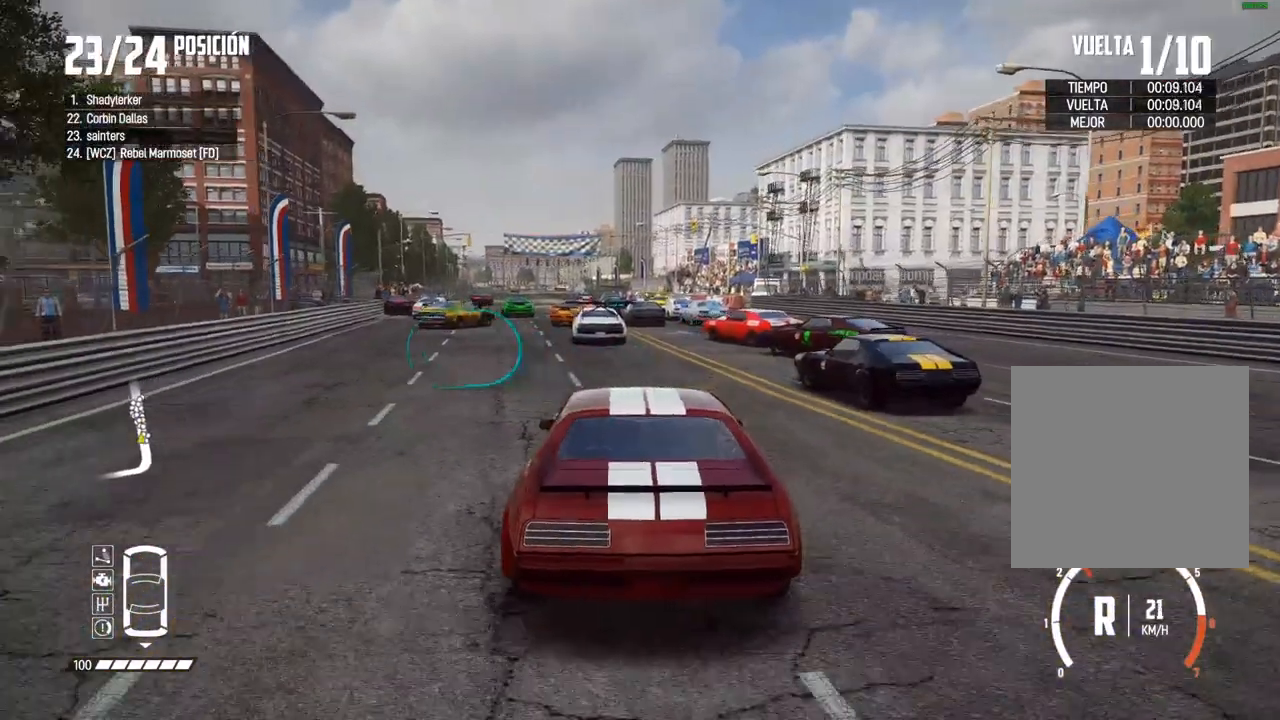
{"buttons": ["L2"], "left_stick": "center", "right_stick": "center", "events": [[333, "L2", "down"]]}
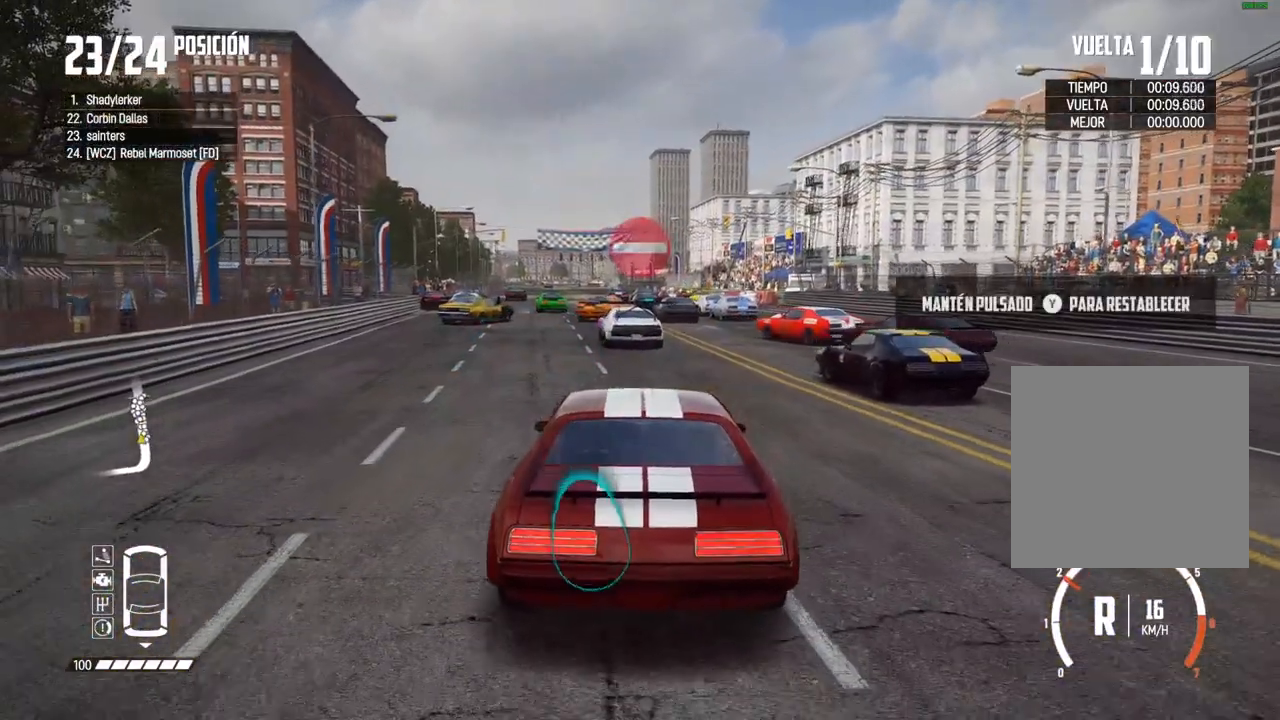
{"buttons": ["L2"], "left_stick": "center", "right_stick": "center", "events": []}
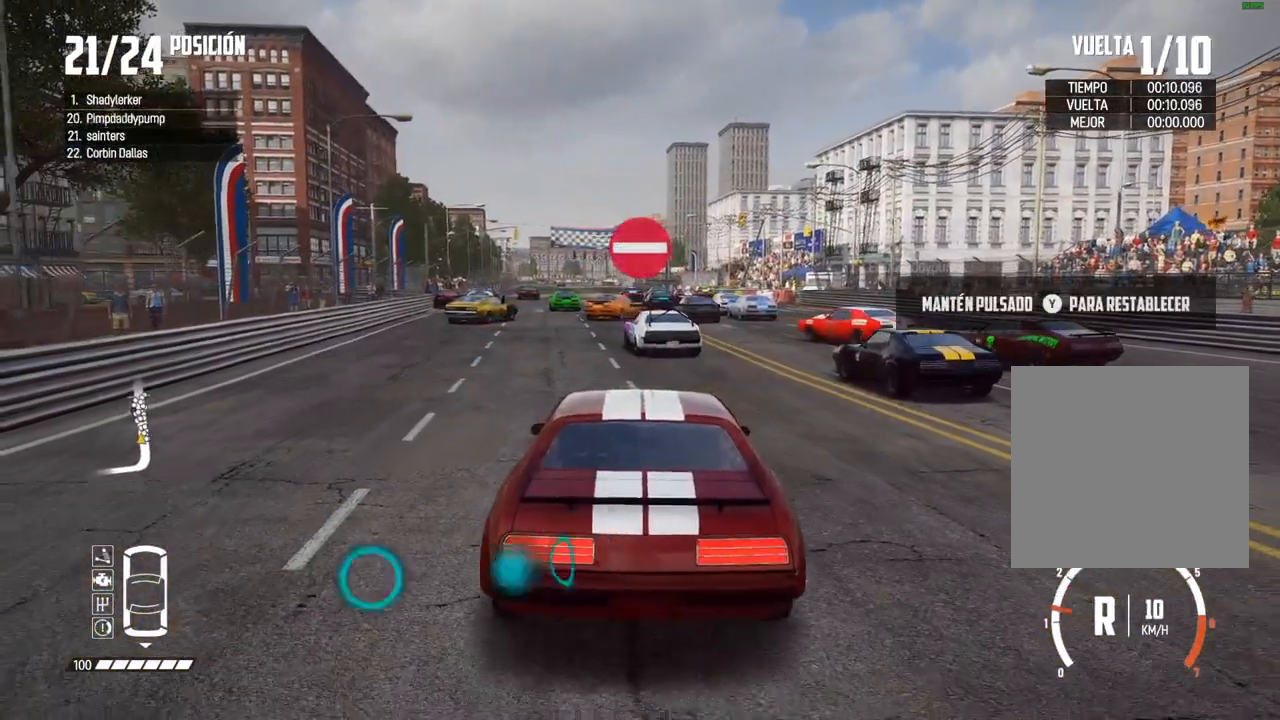
{"buttons": [], "left_stick": "center", "right_stick": "center", "events": [[183, "L2", "up"]]}
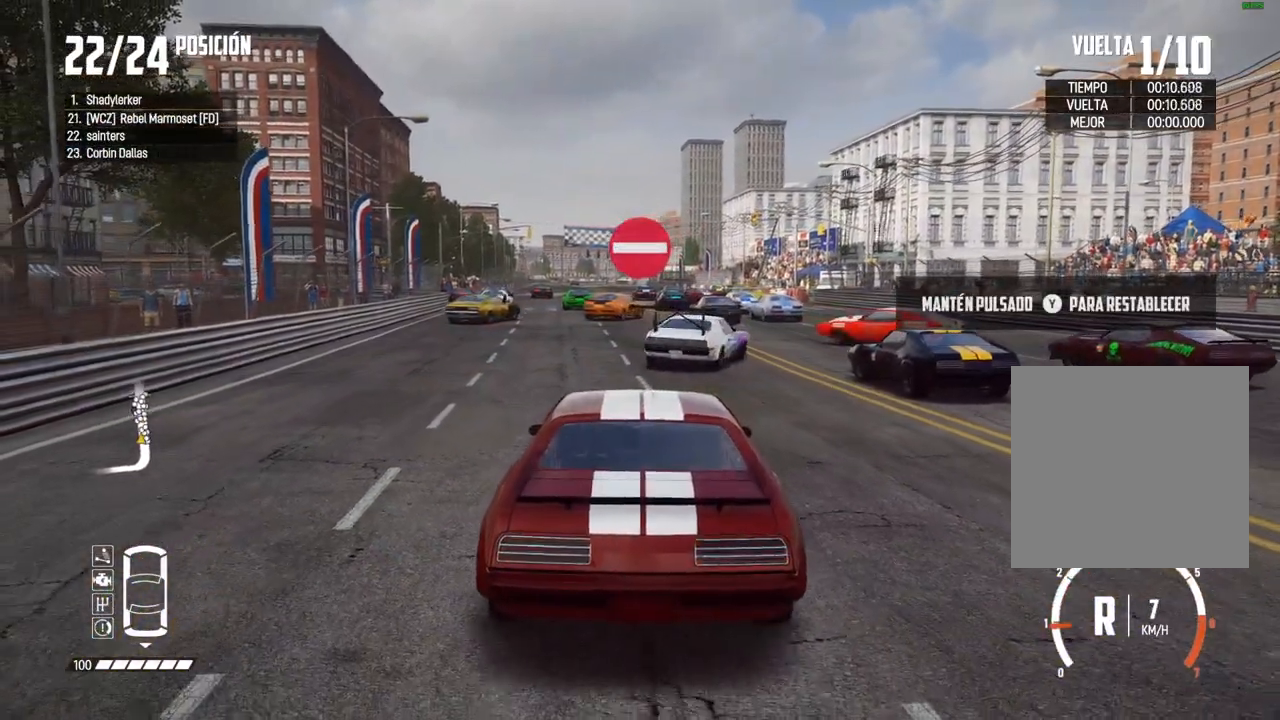
{"buttons": ["L2"], "left_stick": "center", "right_stick": "center", "events": [[450, "L2", "down"]]}
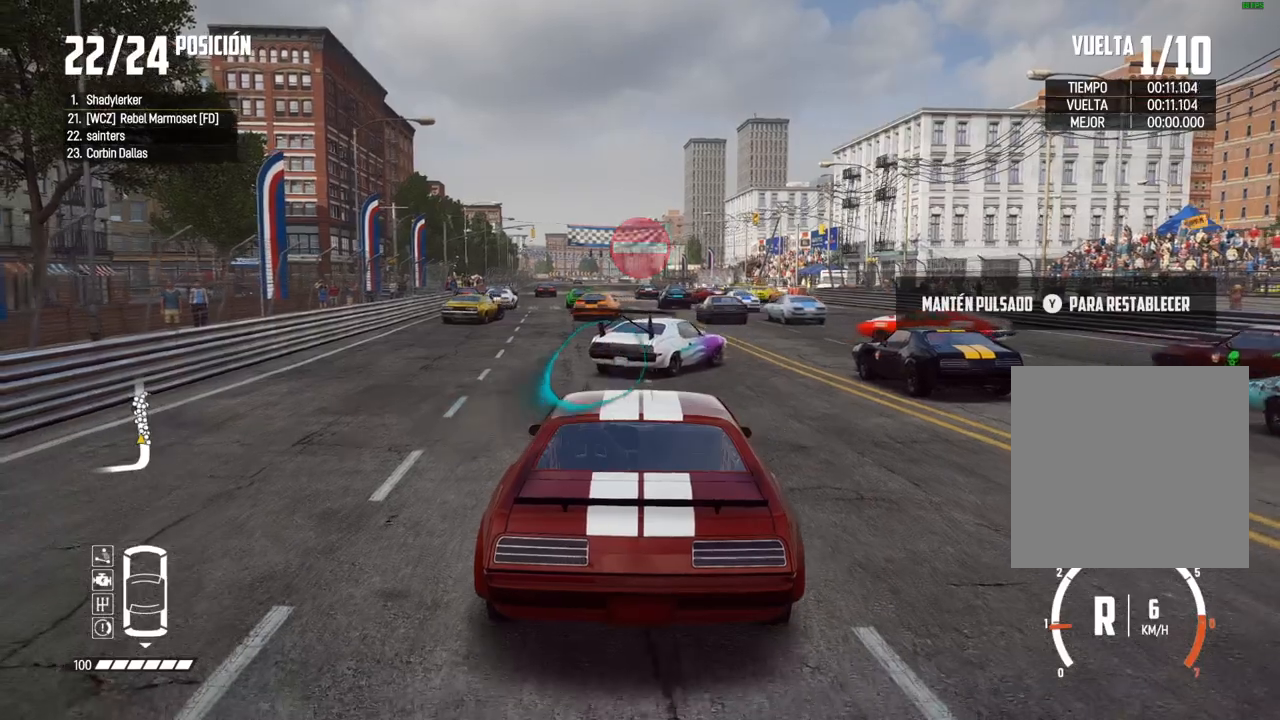
{"buttons": ["L2"], "left_stick": "center", "right_stick": "center", "events": []}
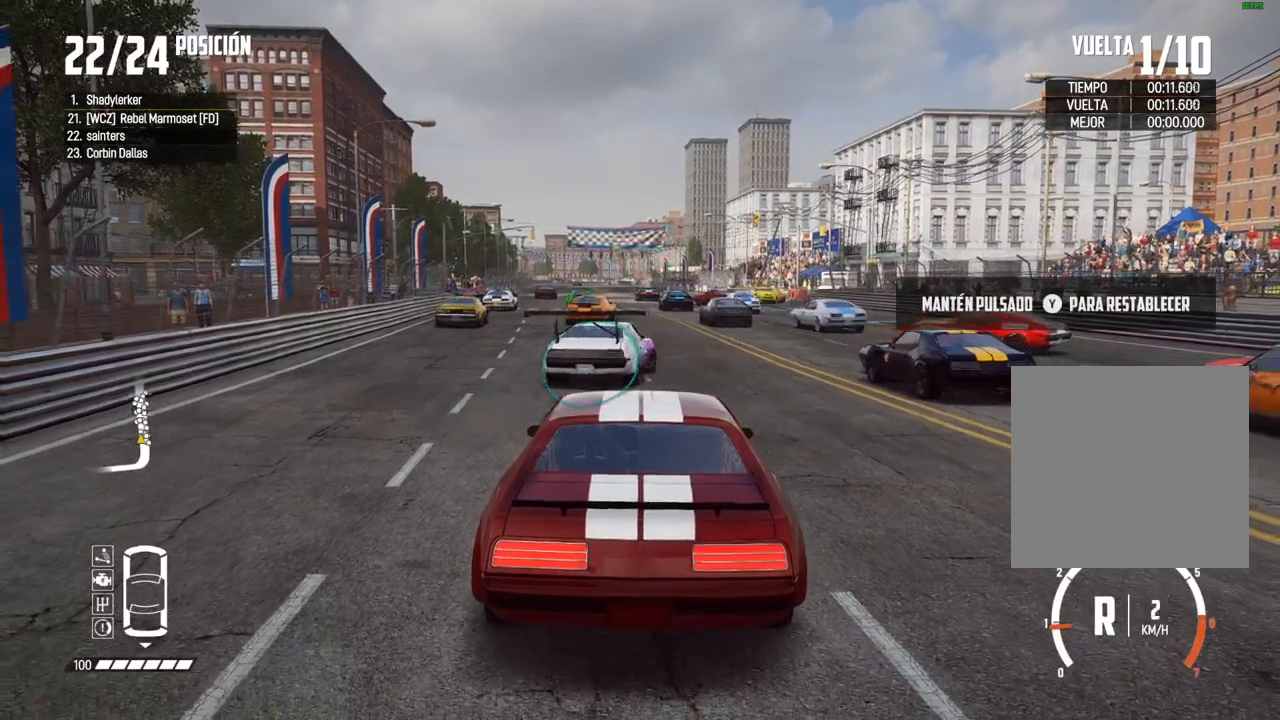
{"buttons": [], "left_stick": "center", "right_stick": "center", "events": [[17, "L2", "up"]]}
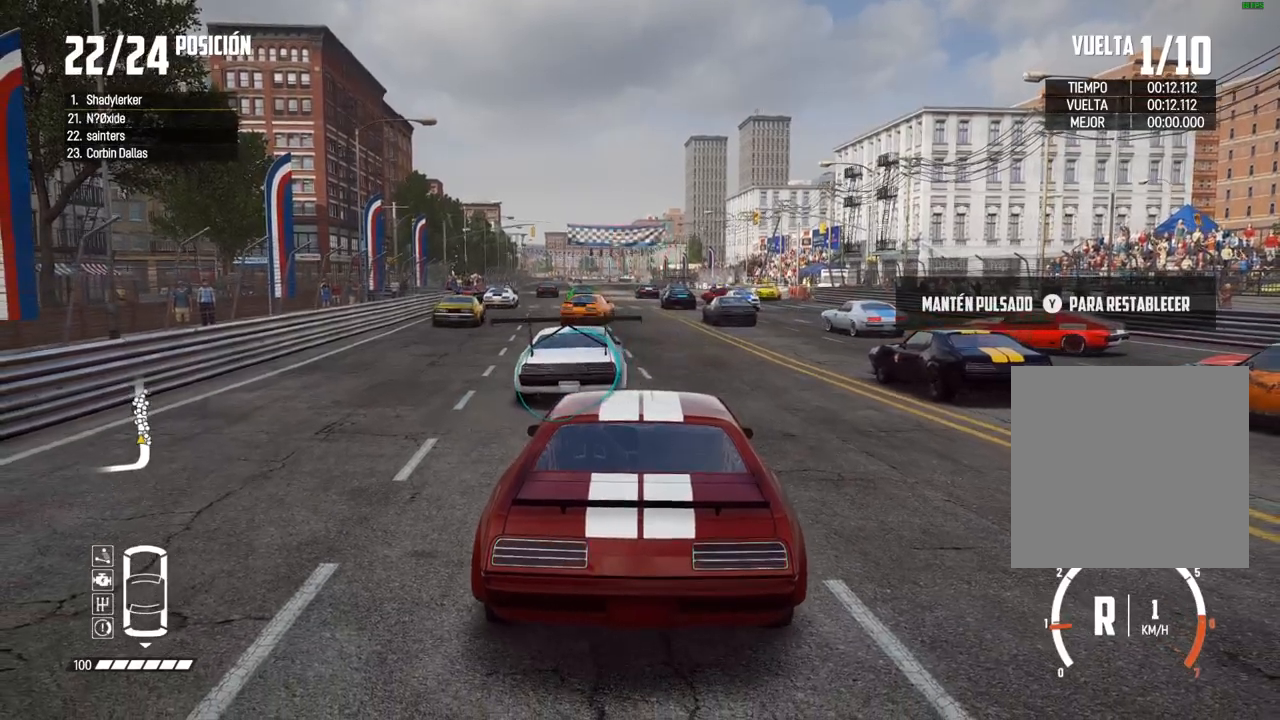
{"buttons": [], "left_stick": "center", "right_stick": "center", "events": []}
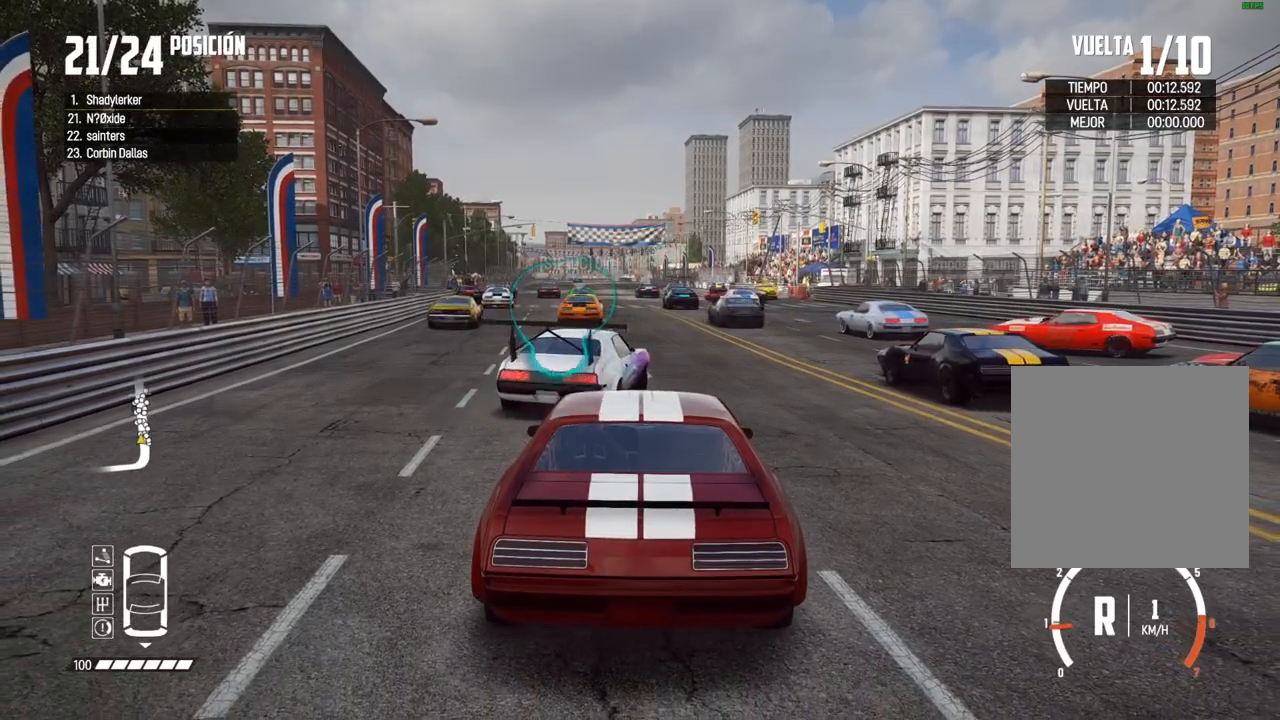
{"buttons": [], "left_stick": "center", "right_stick": "center", "events": []}
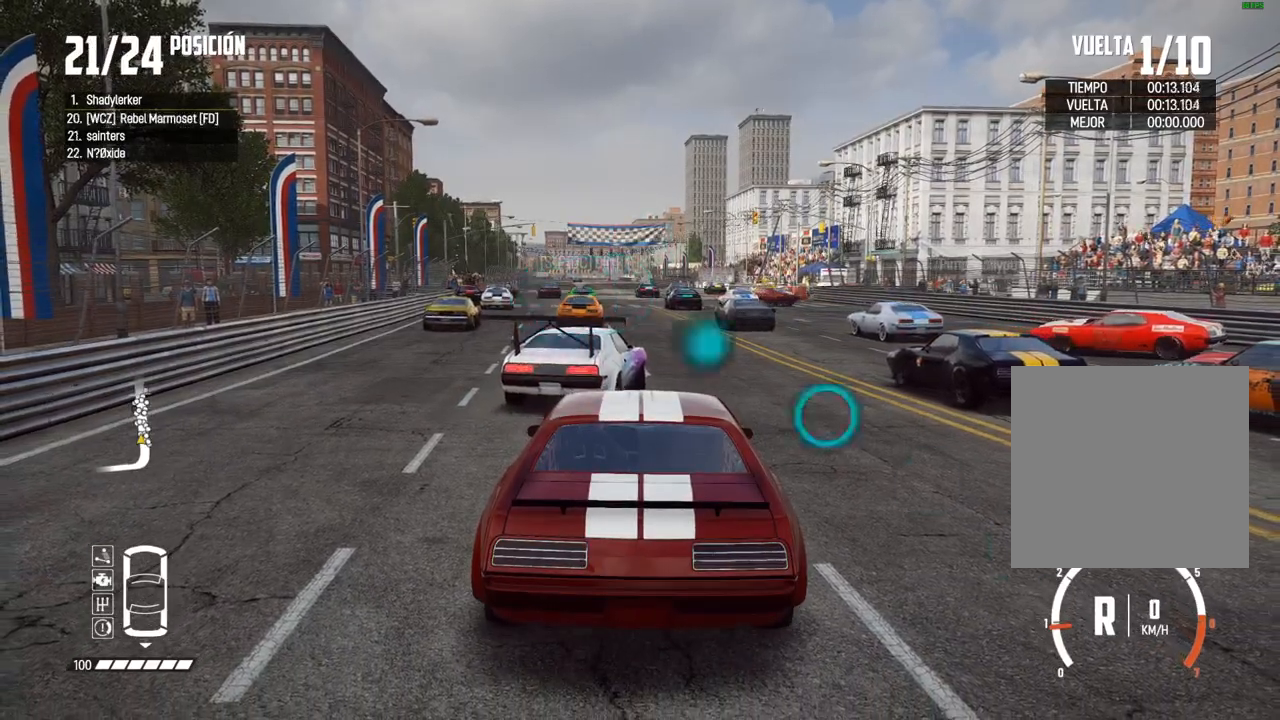
{"buttons": [], "left_stick": "right", "right_stick": "center", "events": [[17, "R2", "down"], [33, "R1", "down"], [33, "right_stick", "up"], [117, "R2", "up"], [133, "R1", "up"], [200, "R1", "down"], [200, "R2", "down"], [283, "R1", "up"], [283, "left_stick", "right"], [350, "R2", "up"], [350, "right_stick", "center"]]}
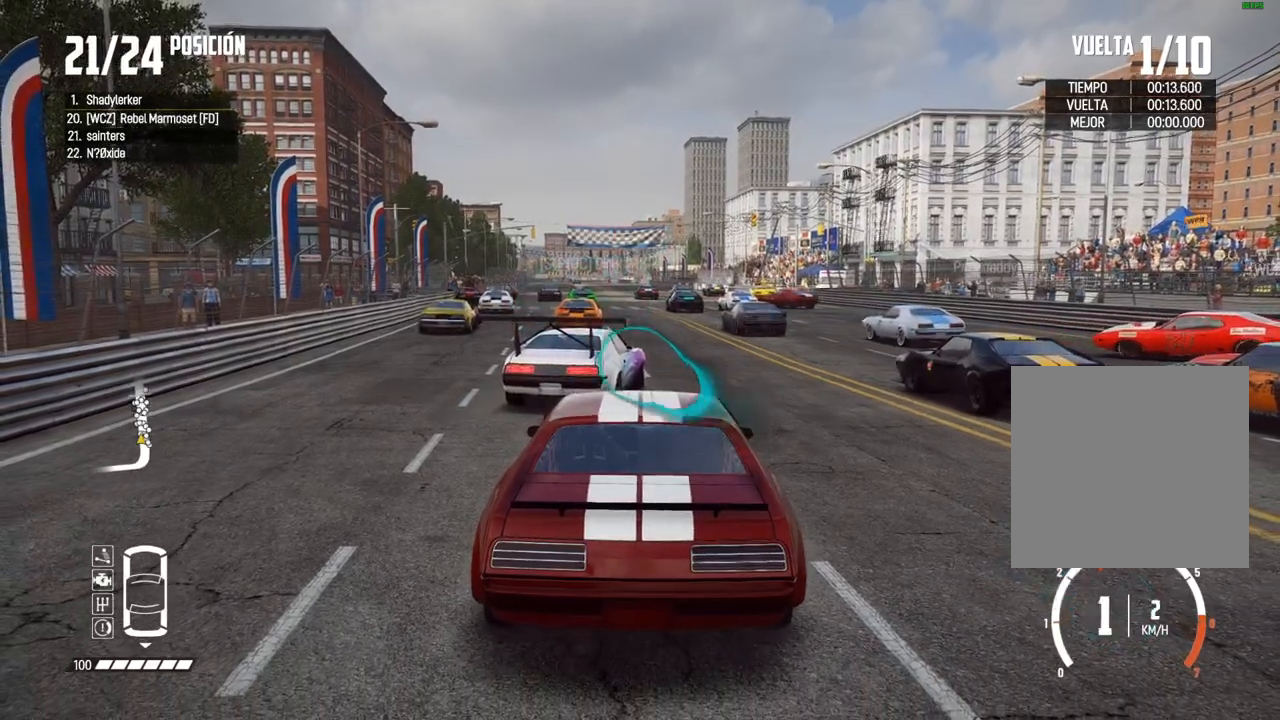
{"buttons": ["R2"], "left_stick": "center", "right_stick": "center", "events": [[350, "left_stick", "center"], [417, "R2", "down"]]}
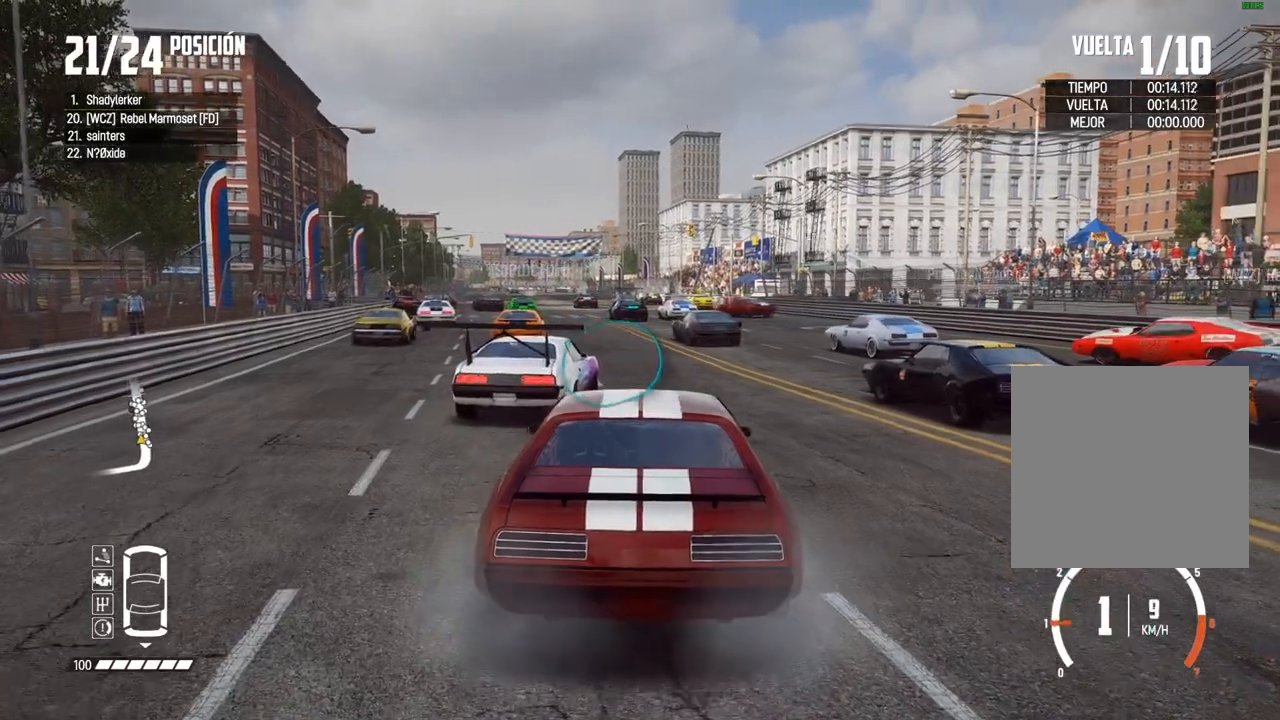
{"buttons": ["R2"], "left_stick": "center", "right_stick": "center", "events": []}
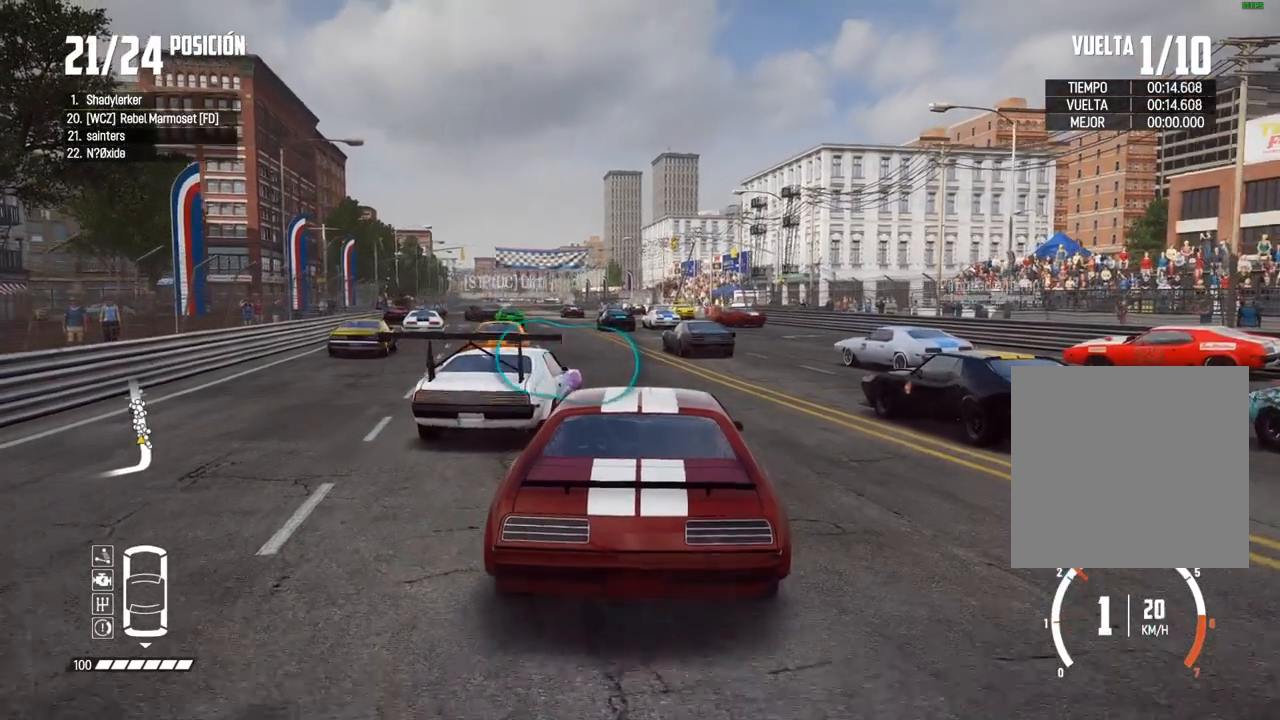
{"buttons": [], "left_stick": "left", "right_stick": "center", "events": [[450, "R2", "up"], [450, "left_stick", "left"]]}
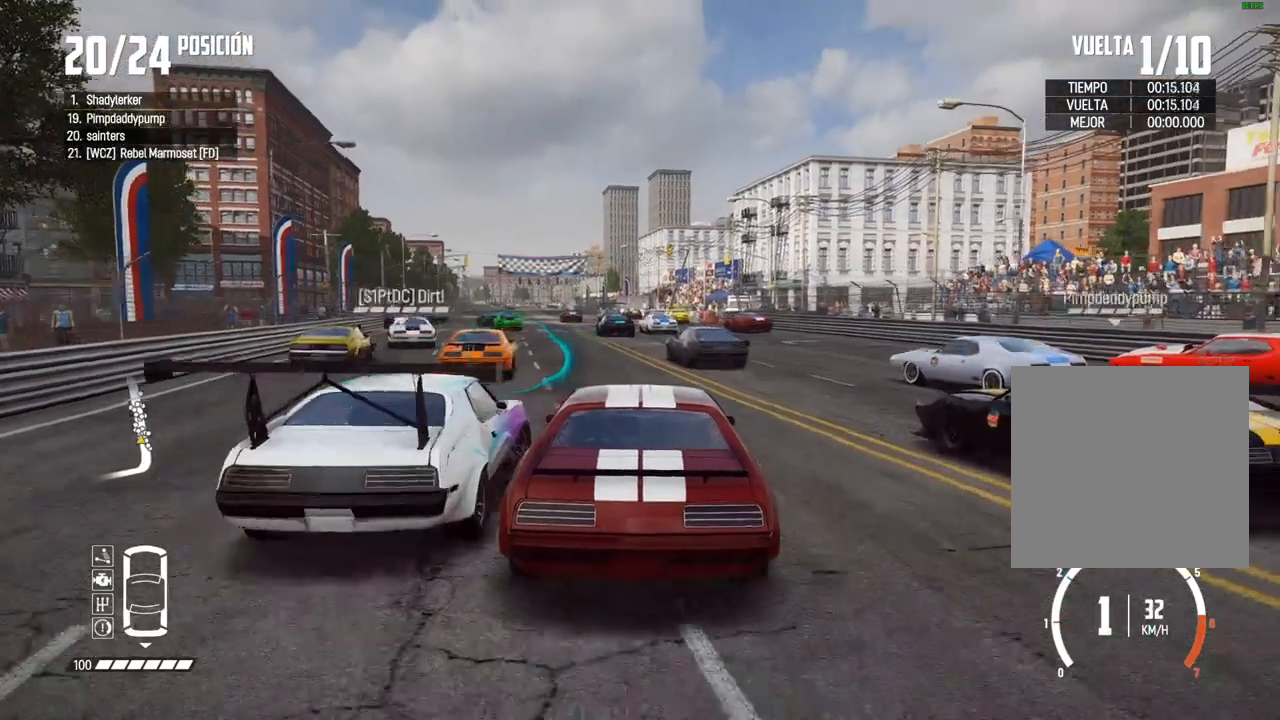
{"buttons": ["R2"], "left_stick": "left", "right_stick": "center", "events": [[17, "R1", "down"], [17, "right_stick", "up"], [67, "left_stick", "center"], [83, "R1", "up"], [100, "right_stick", "down"], [150, "right_stick", "center"], [217, "R2", "down"], [250, "left_stick", "left"], [367, "left_stick", "center"], [433, "left_stick", "left"]]}
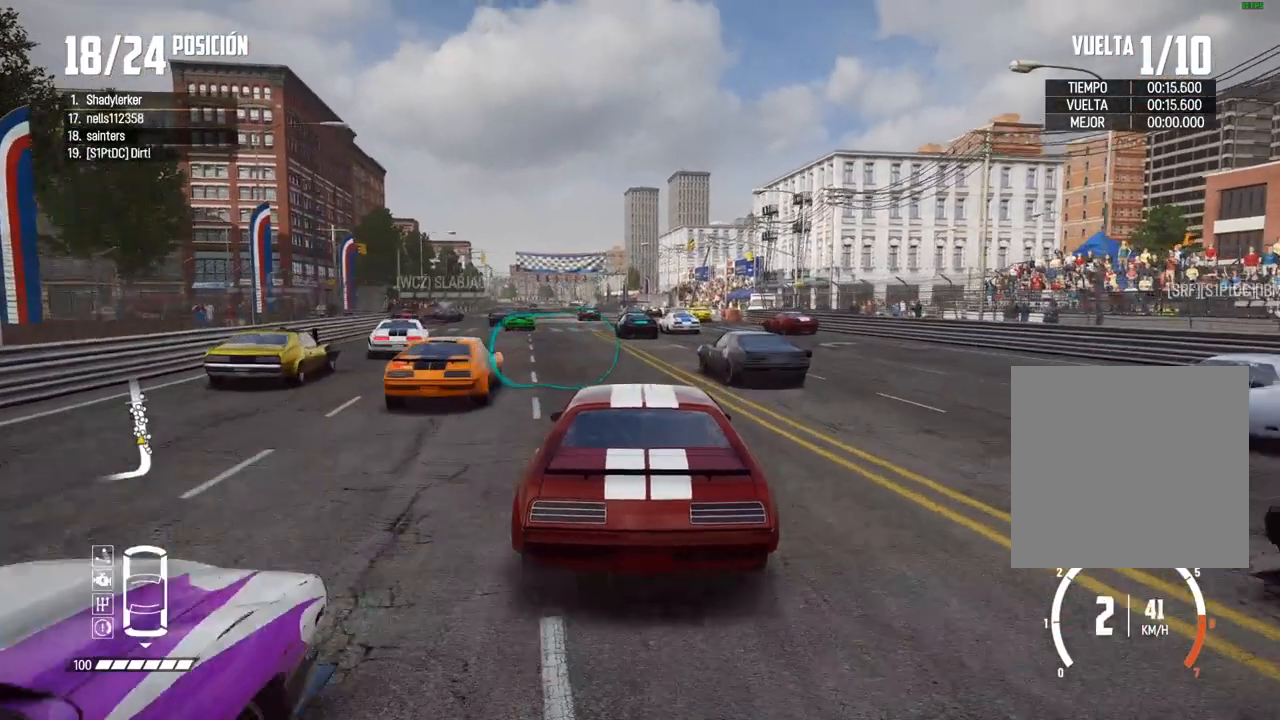
{"buttons": [], "left_stick": "center", "right_stick": "center", "events": [[50, "left_stick", "center"], [283, "R2", "up"]]}
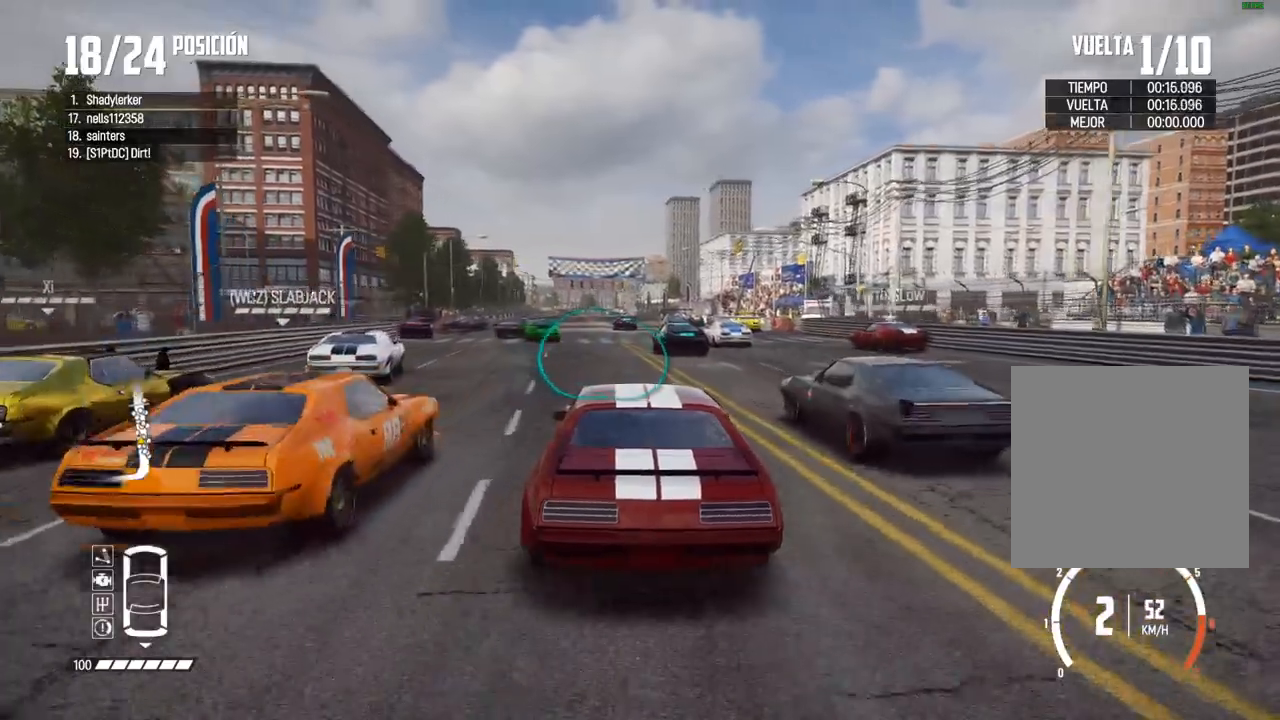
{"buttons": [], "left_stick": "right", "right_stick": "center", "events": [[17, "left_stick", "left"], [133, "left_stick", "center"], [333, "left_stick", "right"]]}
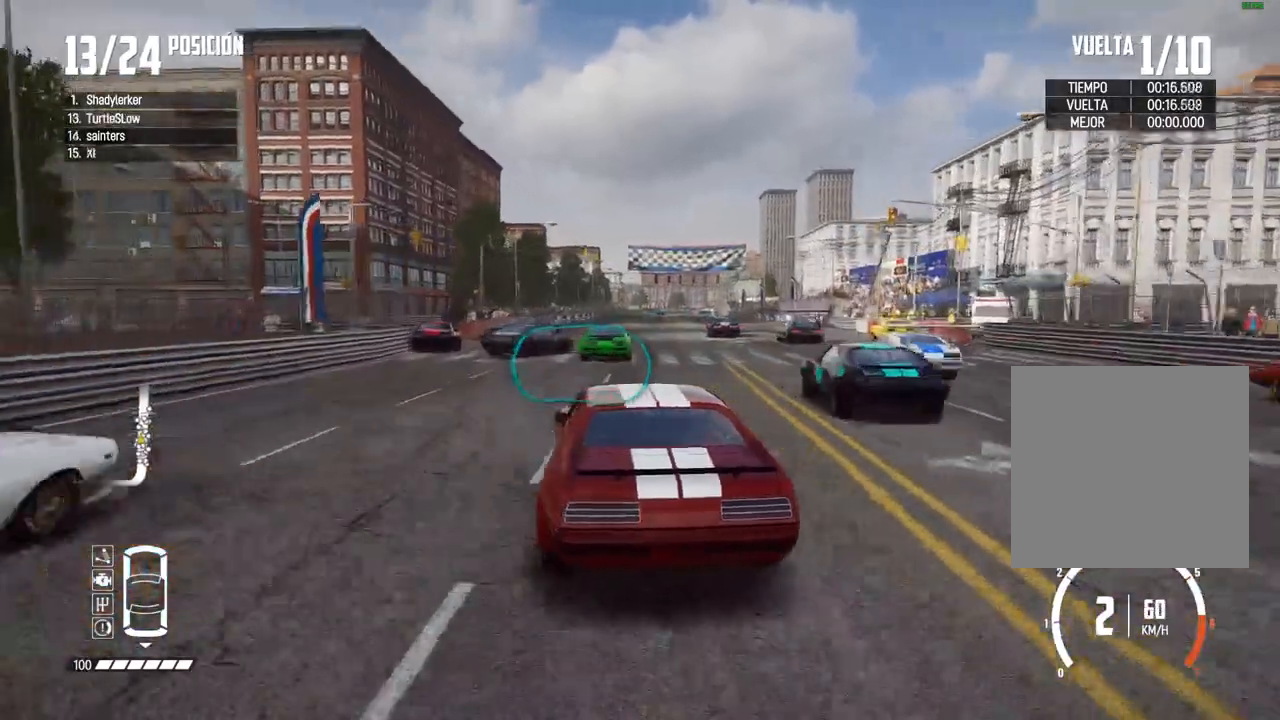
{"buttons": ["L2"], "left_stick": "center", "right_stick": "center", "events": [[17, "L2", "down"], [233, "left_stick", "center"]]}
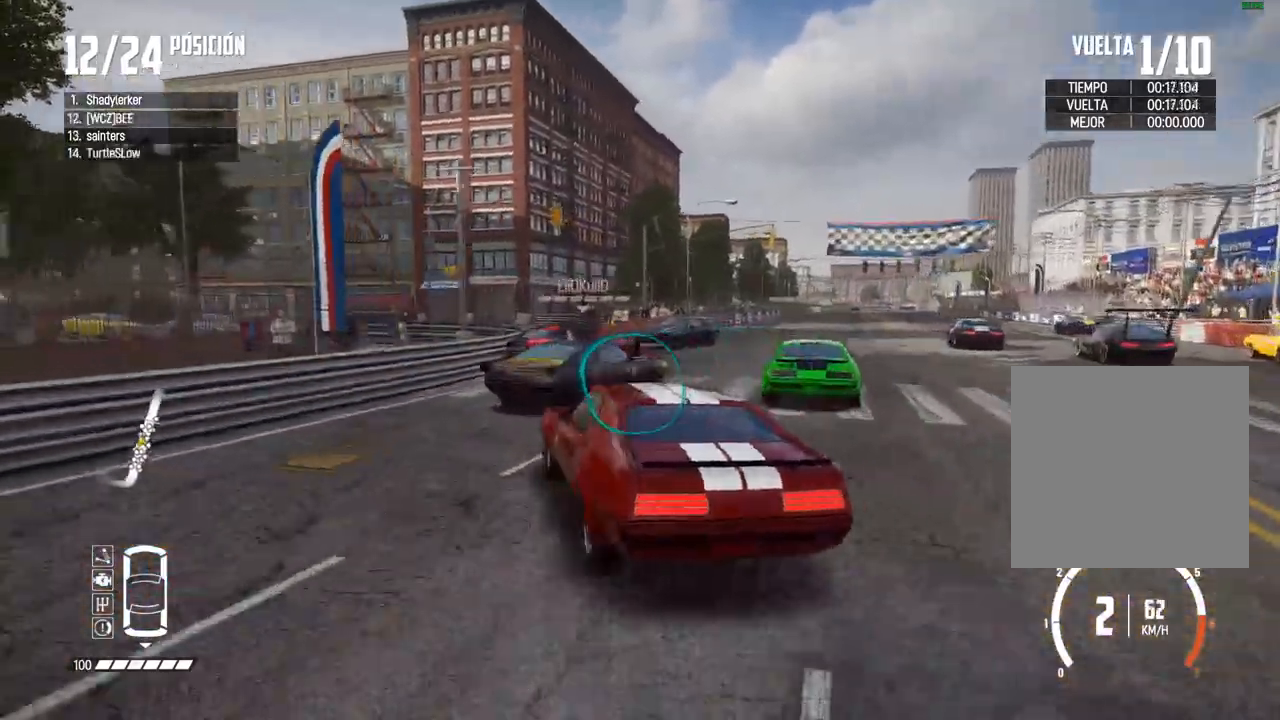
{"buttons": ["L2"], "left_stick": "center", "right_stick": "center", "events": []}
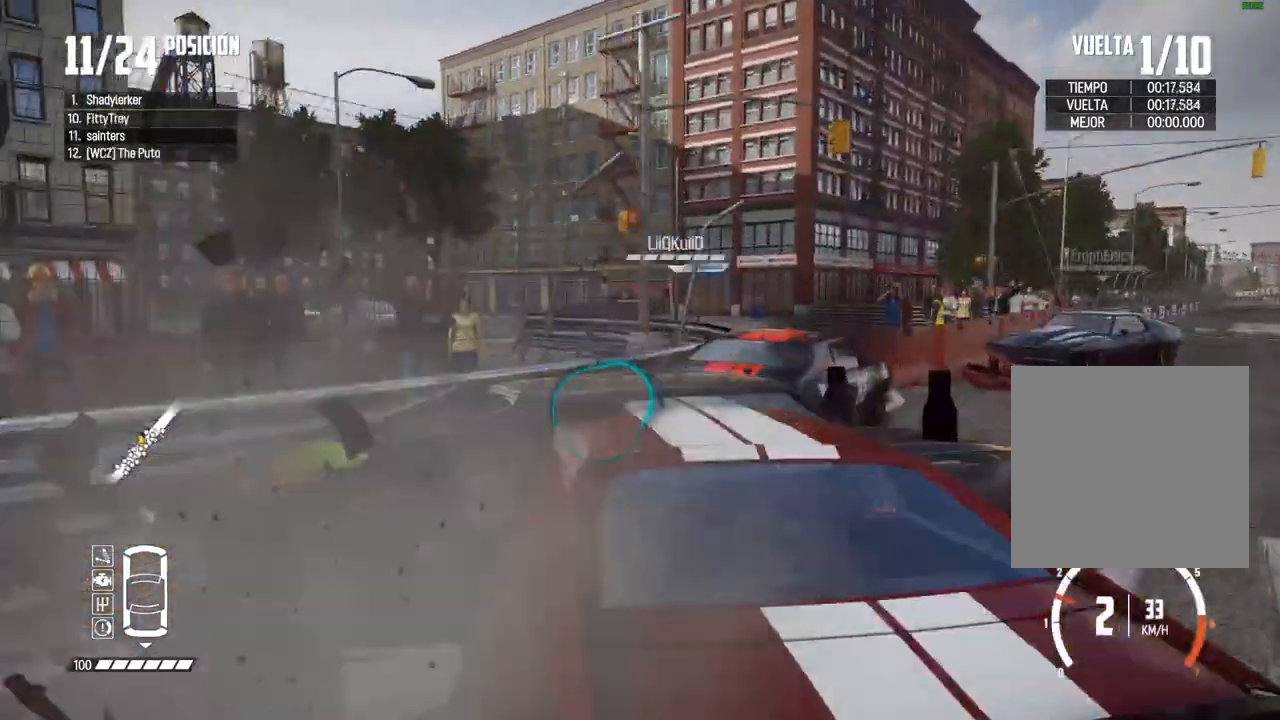
{"buttons": [], "left_stick": "center", "right_stick": "center", "events": [[200, "L2", "up"]]}